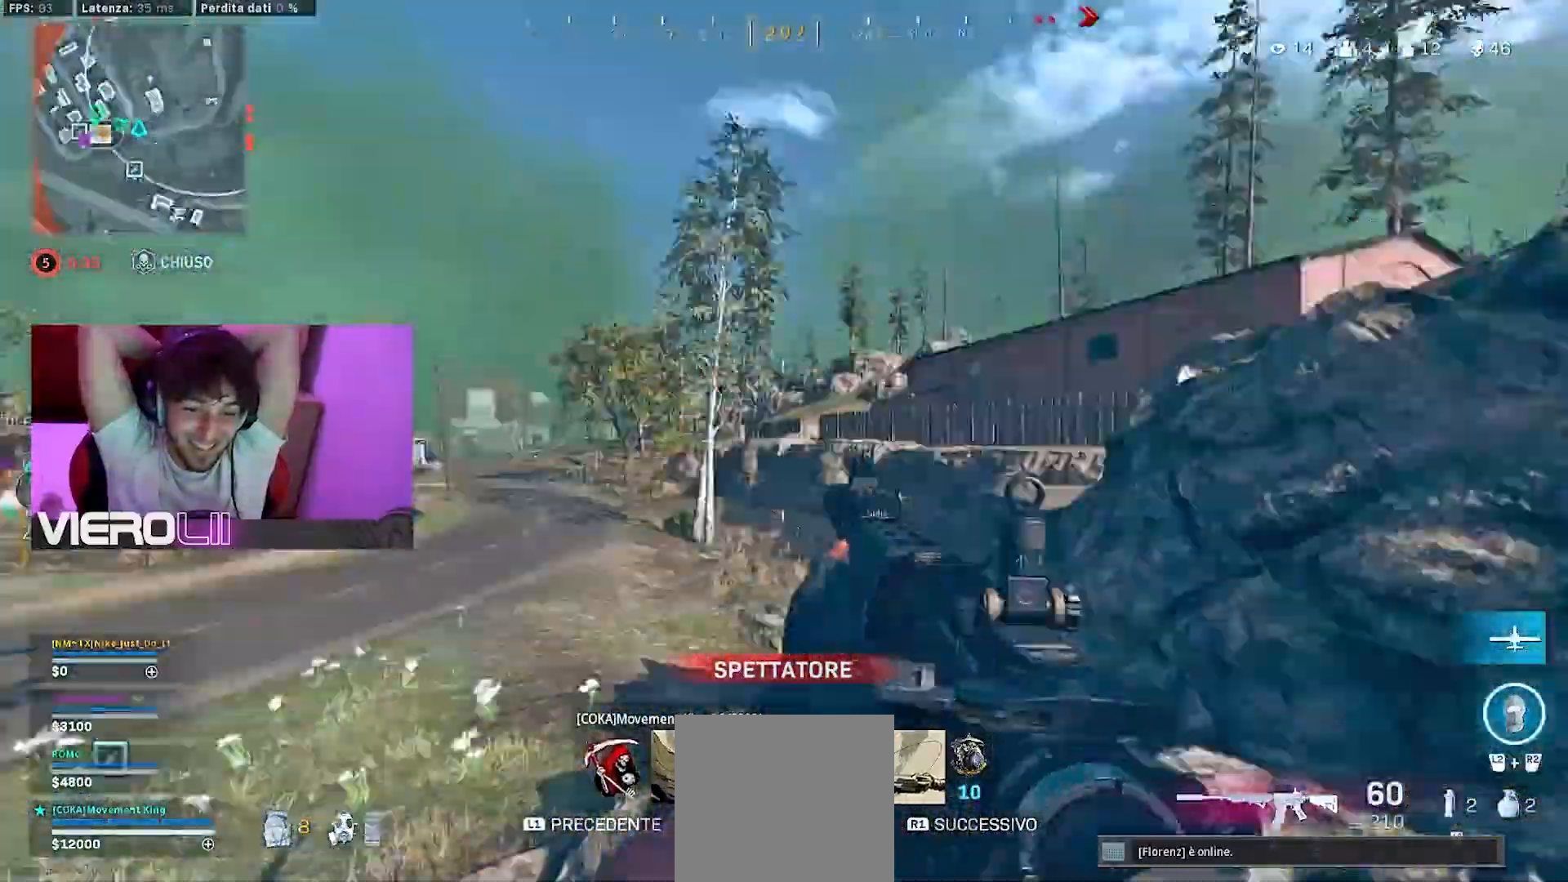
Gameplay with a controller (PlayStation layout); each line is a JSON object with the inputs held at the frame after it. "events" lists button and stick changes between this image and that frame as [ms after this image, input, new state], when the widget could be followed in between.
{"buttons": ["HOME"], "left_stick": "center", "right_stick": "center", "events": [[500, "HOME", "down"]]}
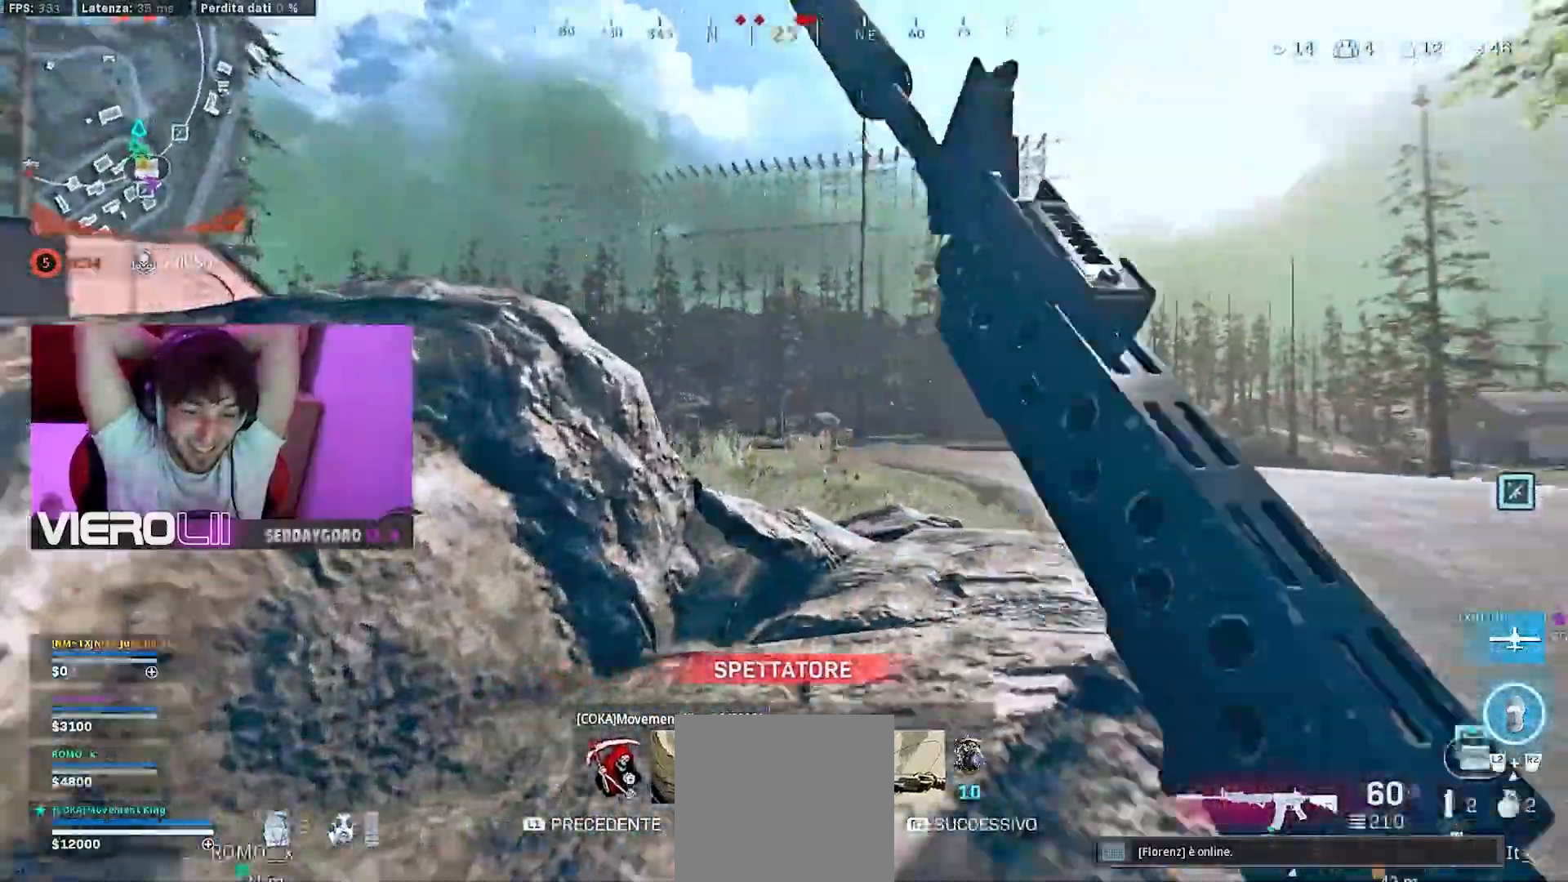
{"buttons": [], "left_stick": "center", "right_stick": "center", "events": [[450, "HOME", "up"]]}
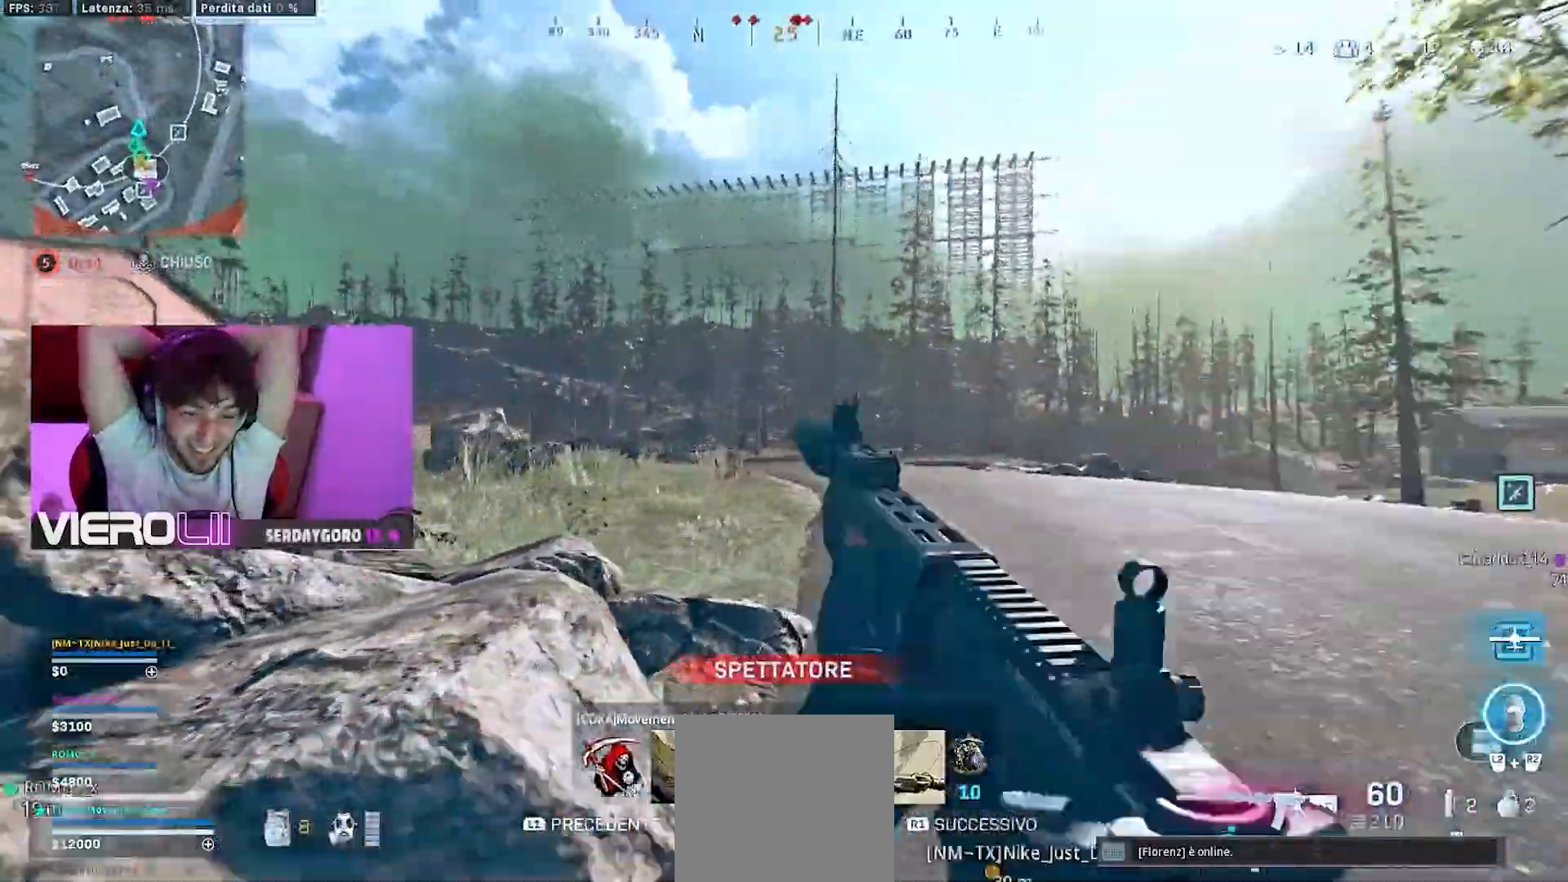
{"buttons": ["HOME"], "left_stick": "center", "right_stick": "center", "events": [[400, "R2", "down"], [500, "HOME", "down"], [500, "R2", "up"]]}
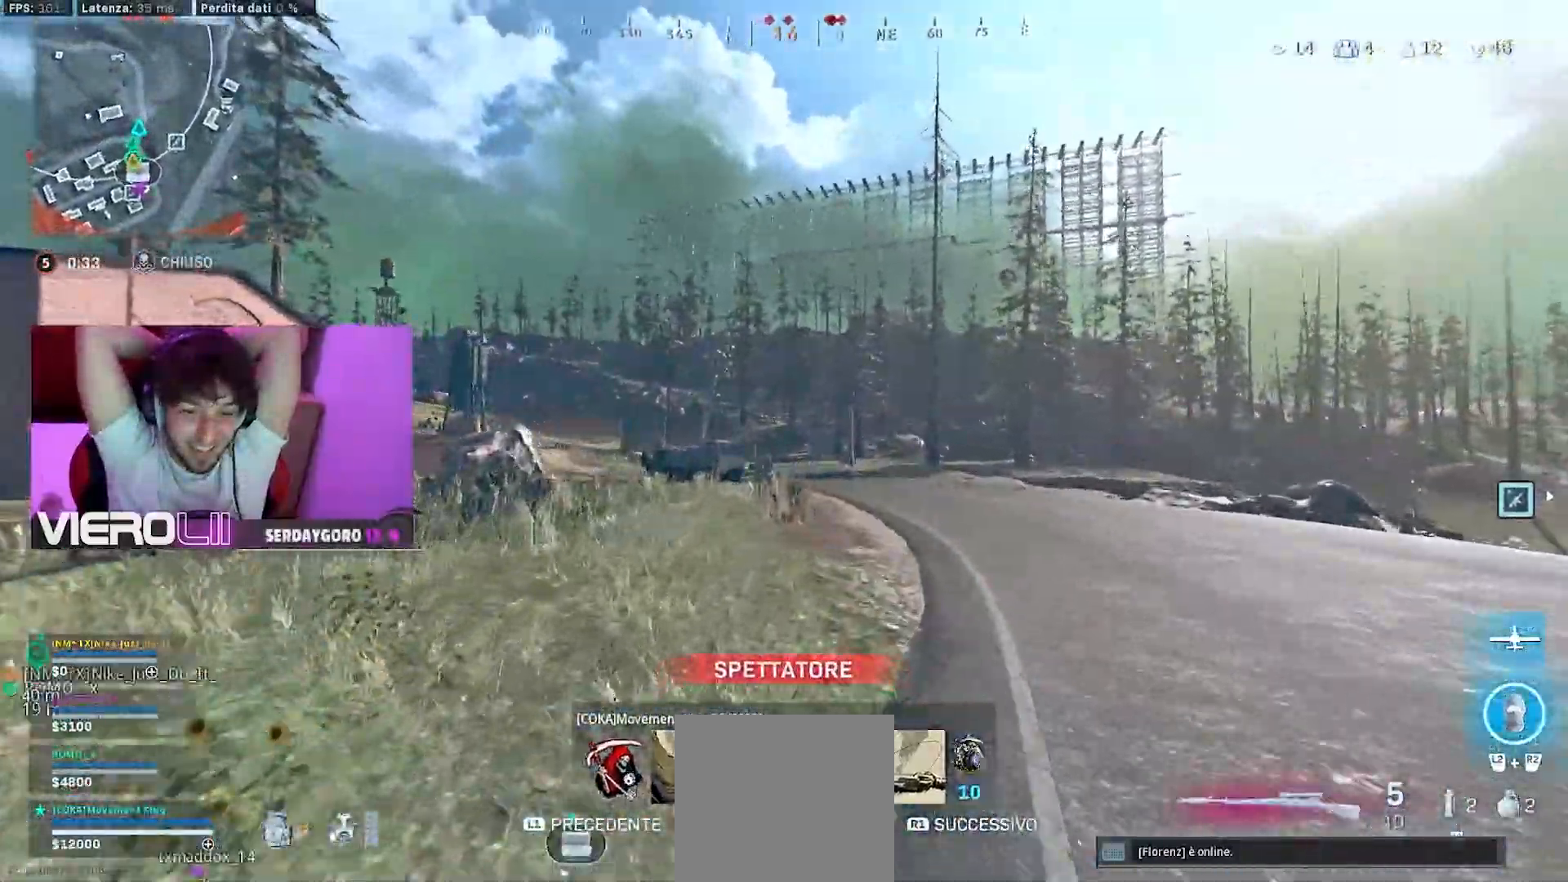
{"buttons": [], "left_stick": "center", "right_stick": "center", "events": [[300, "HOME", "up"]]}